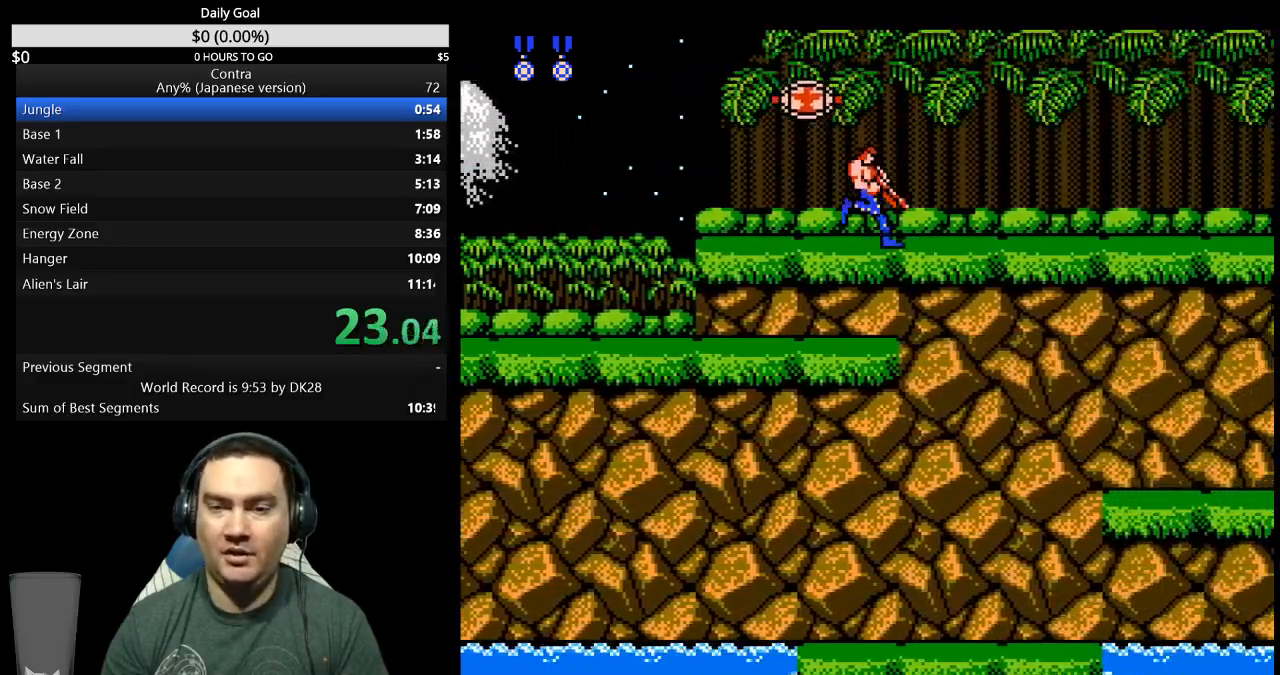
Gameplay with a controller (Nintendo layout); each line is a JSON object with the inputs held at the frame after it. "events" lists button and stick changes between this image and that frame as [ms after this image, input, new state], when the widget could be followed in between. Not read: B L3 R3 START.
{"buttons": ["DPAD_DOWN", "DPAD_RIGHT"], "events": []}
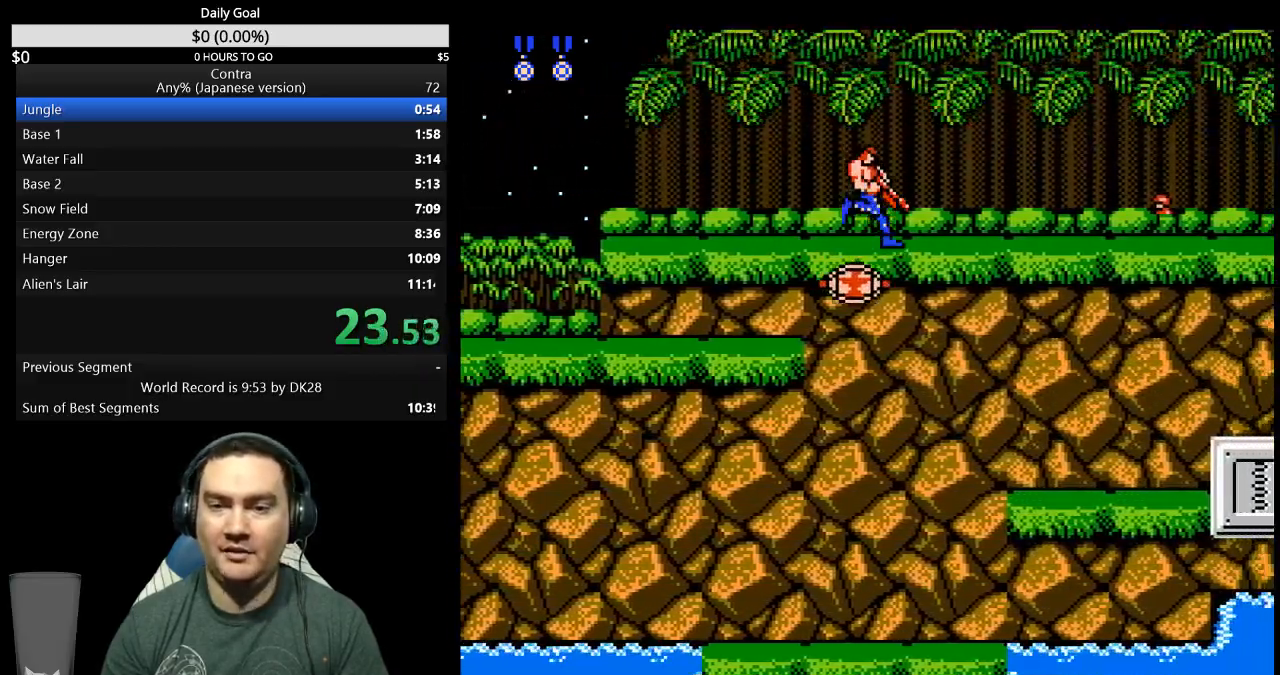
{"buttons": ["DPAD_RIGHT"], "events": [[267, "DPAD_DOWN", "up"]]}
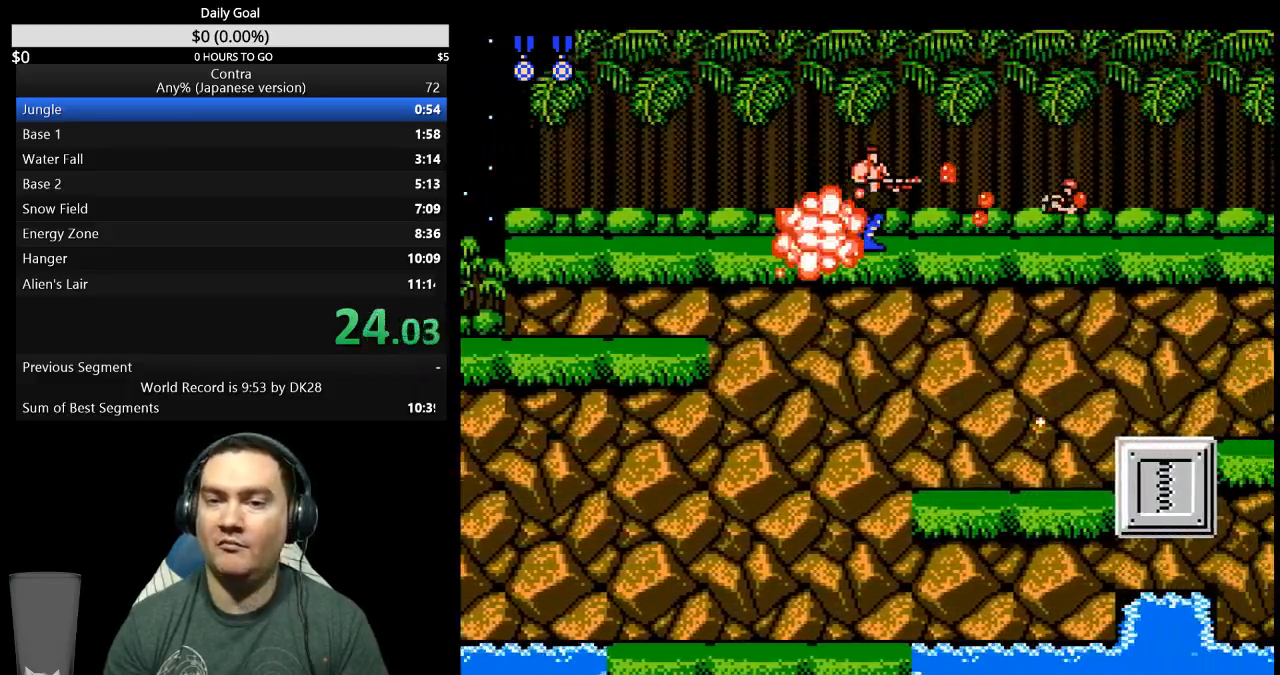
{"buttons": ["DPAD_DOWN", "DPAD_RIGHT"], "events": [[233, "DPAD_DOWN", "down"]]}
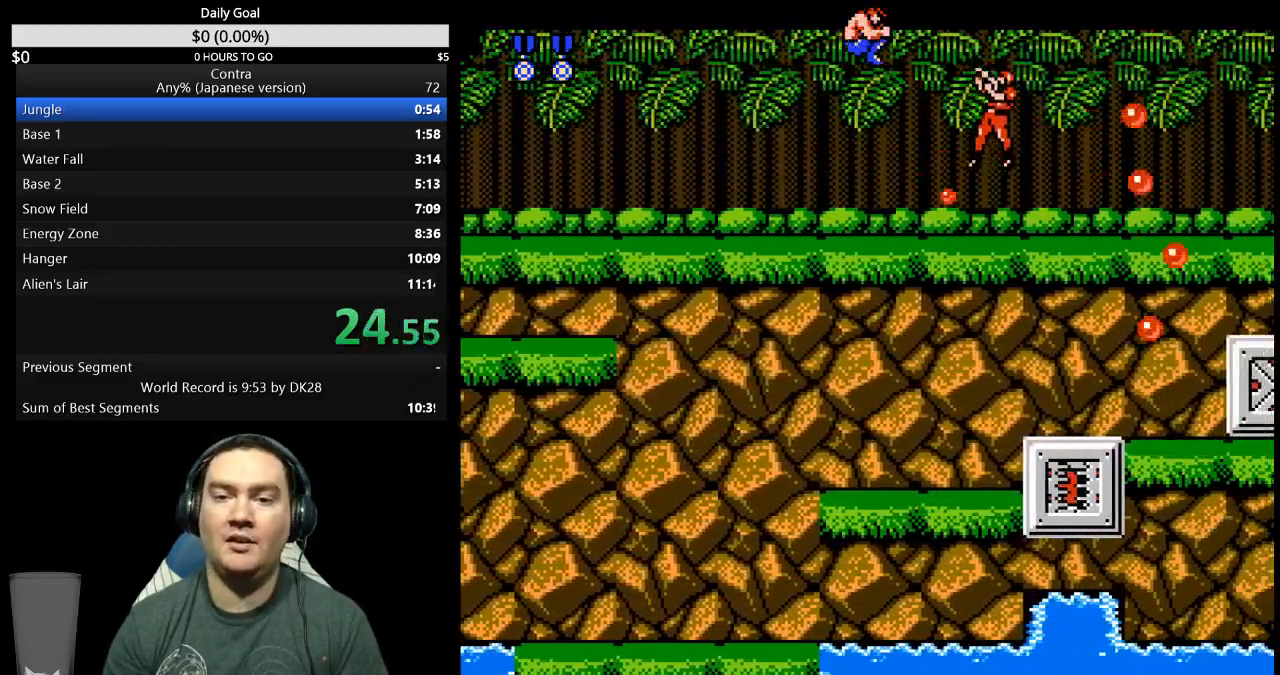
{"buttons": ["DPAD_DOWN", "DPAD_RIGHT"], "events": []}
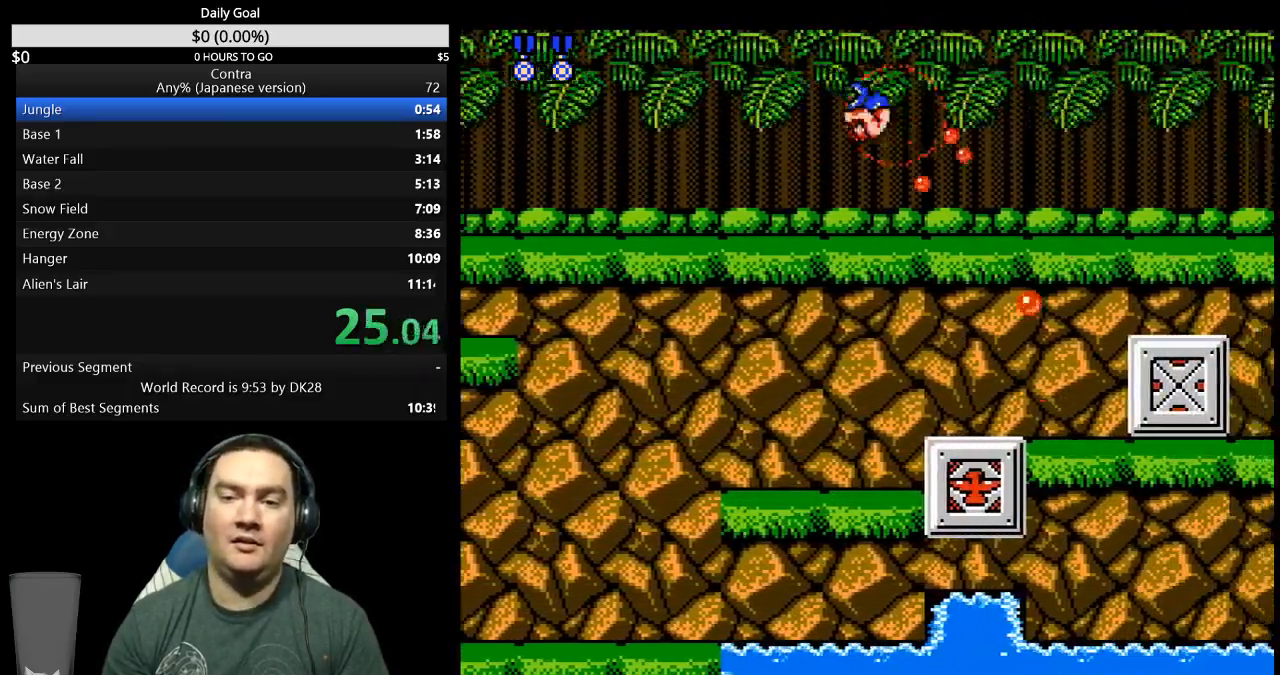
{"buttons": ["DPAD_DOWN", "DPAD_RIGHT"], "events": []}
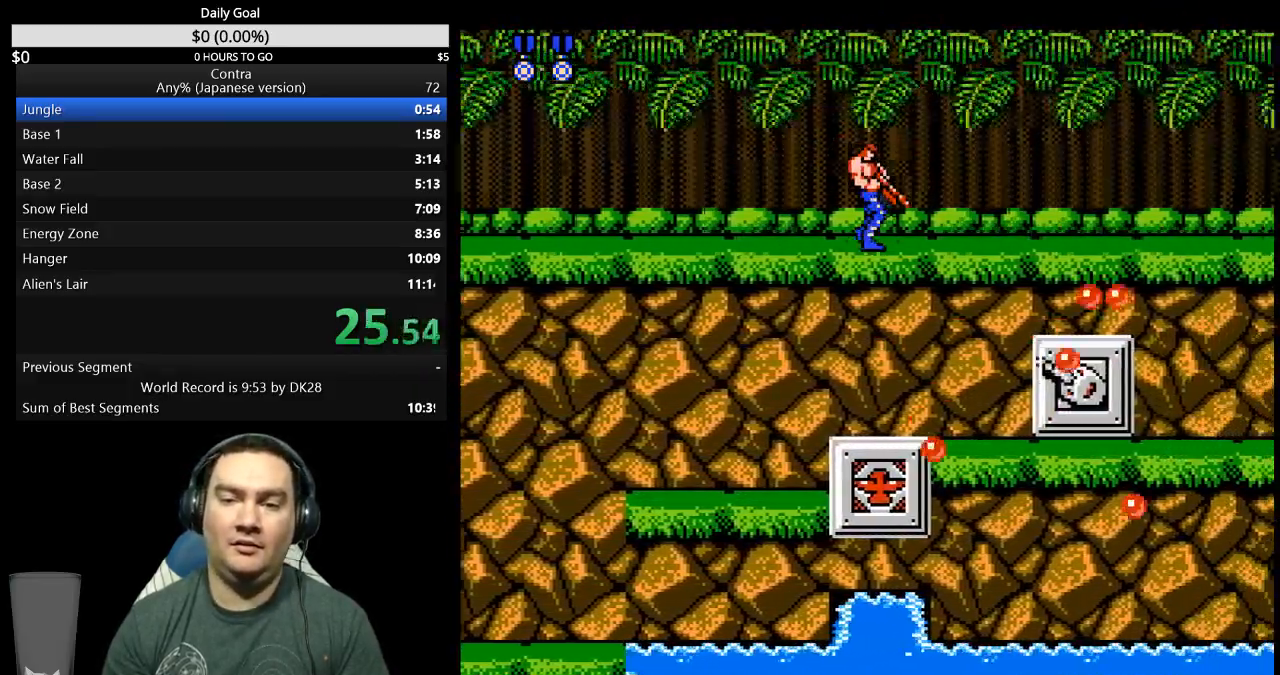
{"buttons": ["DPAD_DOWN", "DPAD_RIGHT"], "events": []}
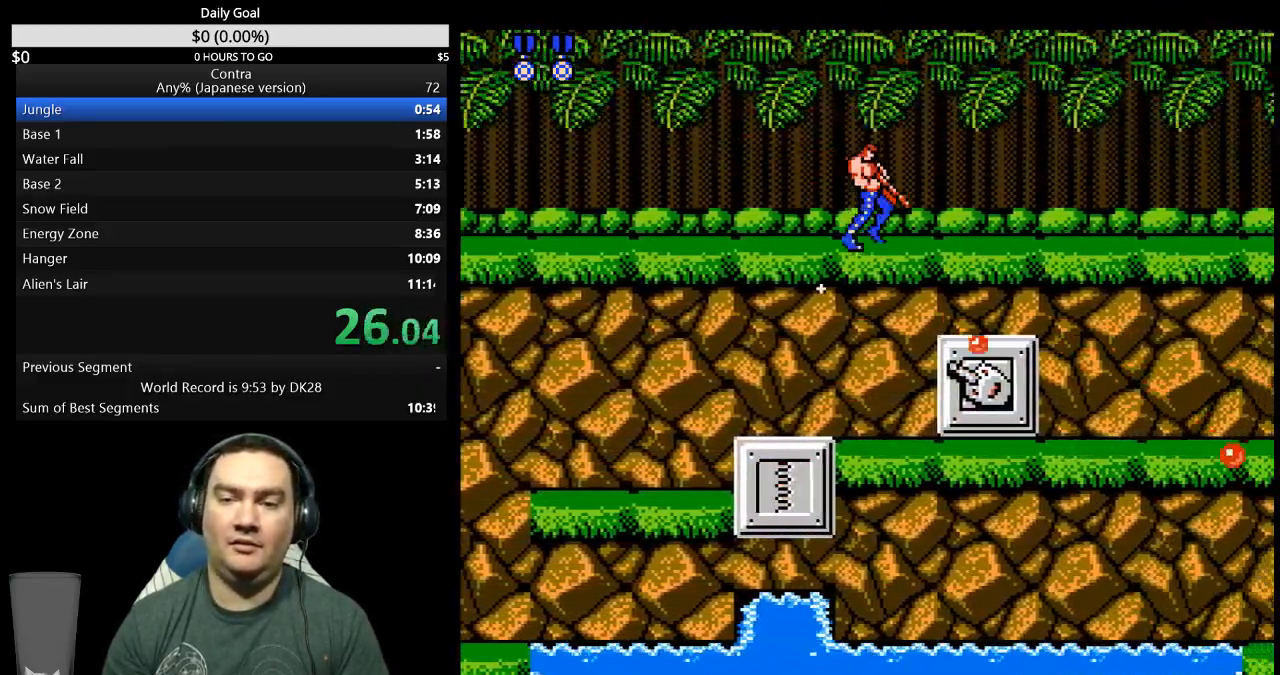
{"buttons": ["DPAD_DOWN", "DPAD_RIGHT"], "events": []}
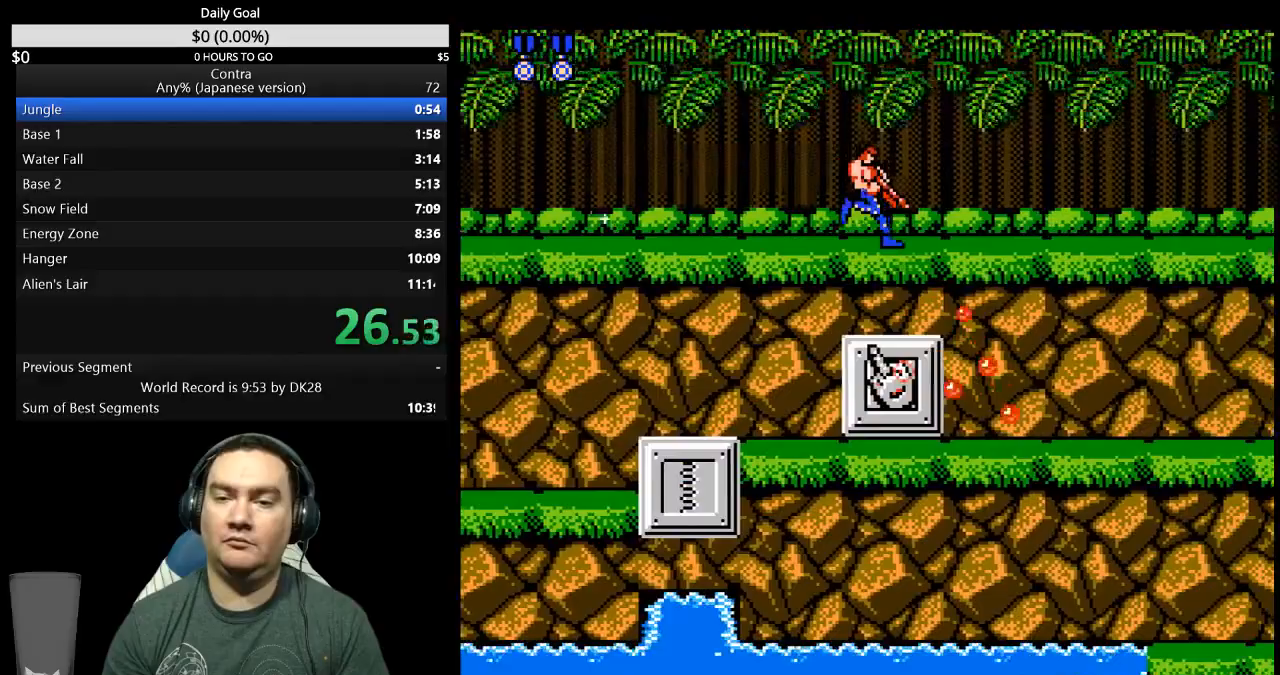
{"buttons": ["DPAD_RIGHT"], "events": [[433, "DPAD_DOWN", "up"]]}
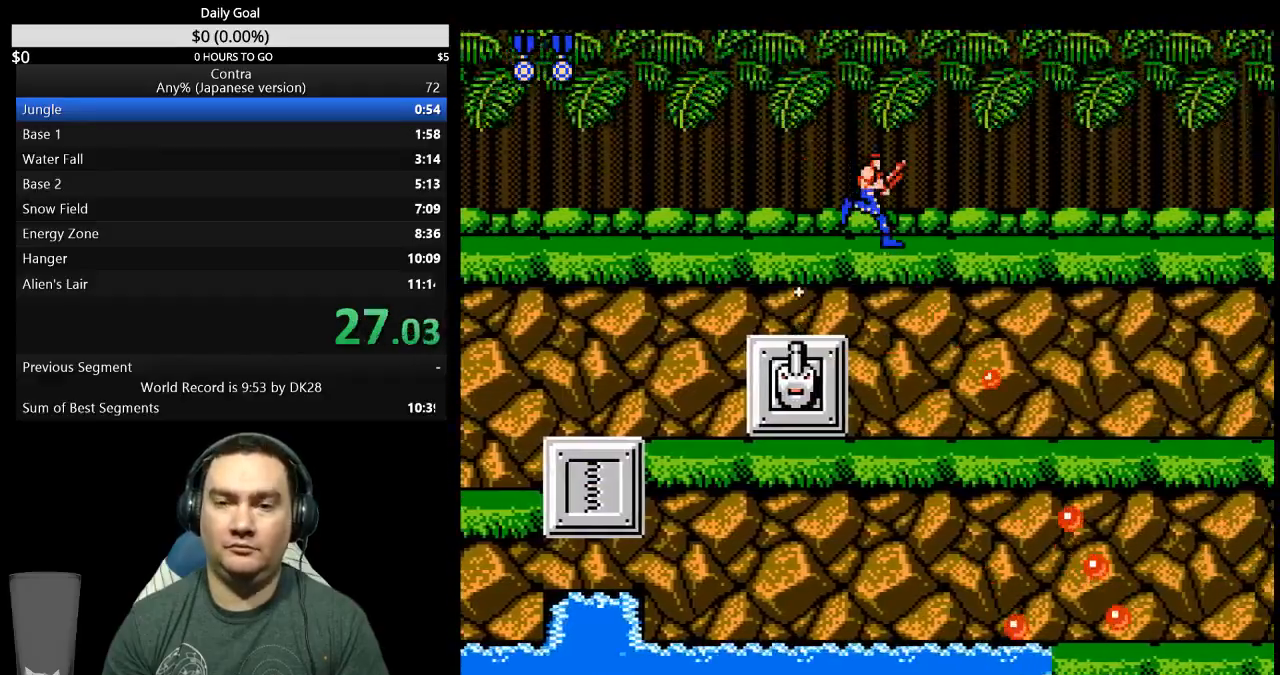
{"buttons": ["DPAD_RIGHT"], "events": []}
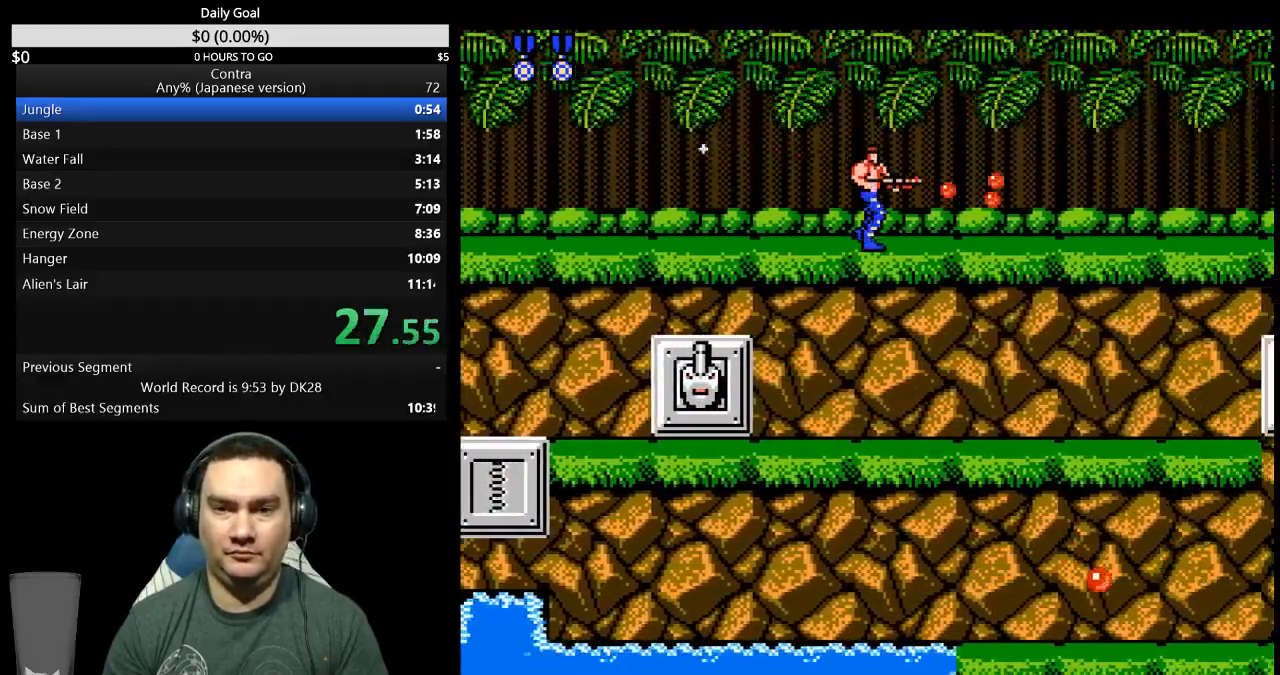
{"buttons": ["DPAD_DOWN", "DPAD_RIGHT"], "events": [[467, "DPAD_DOWN", "down"]]}
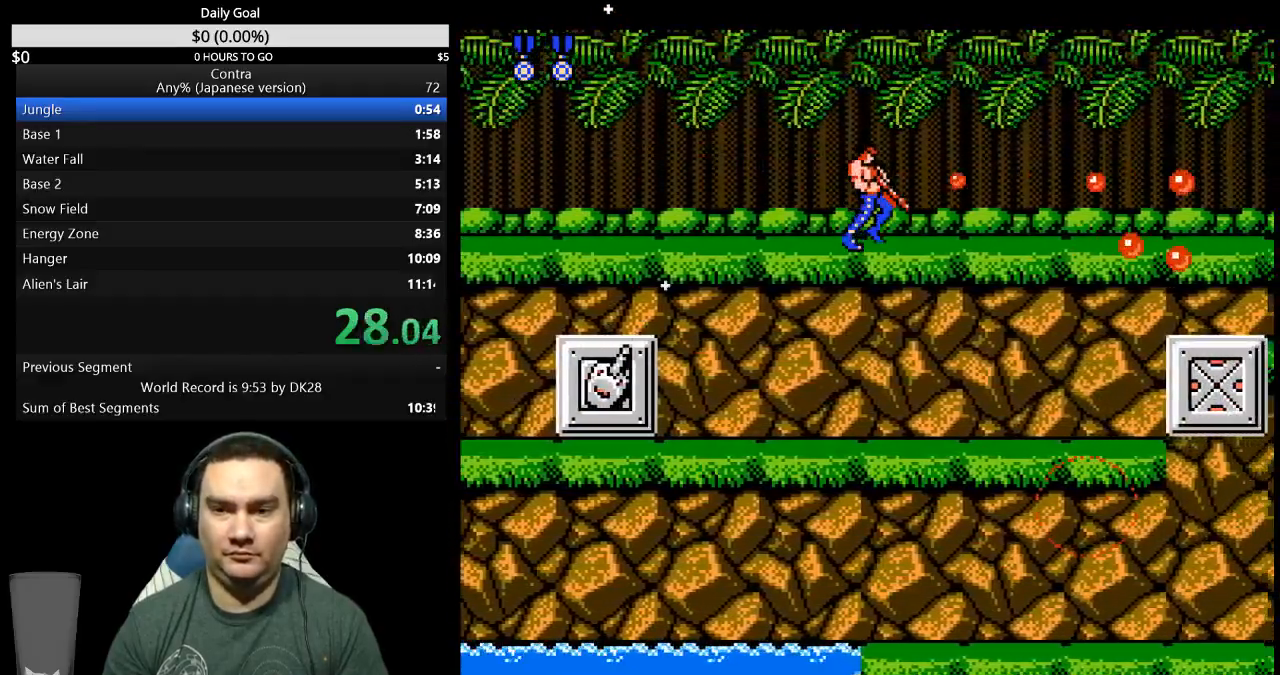
{"buttons": ["DPAD_DOWN", "DPAD_RIGHT"], "events": []}
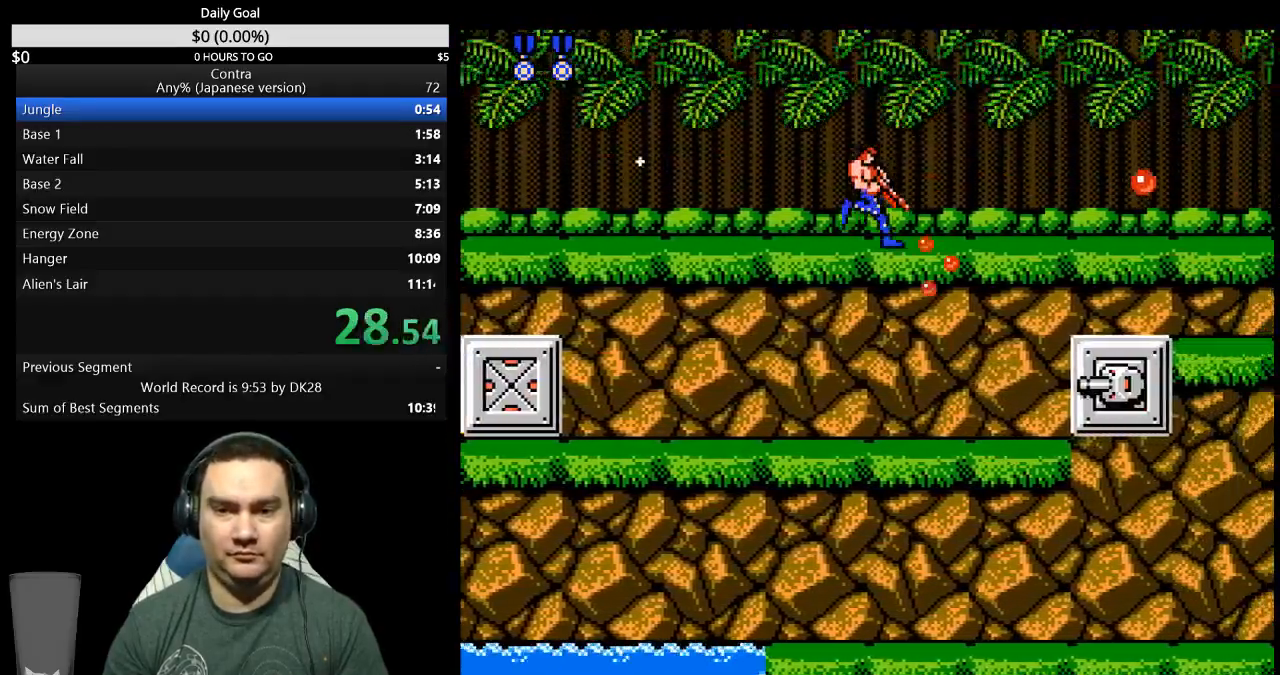
{"buttons": ["DPAD_DOWN", "DPAD_RIGHT"], "events": []}
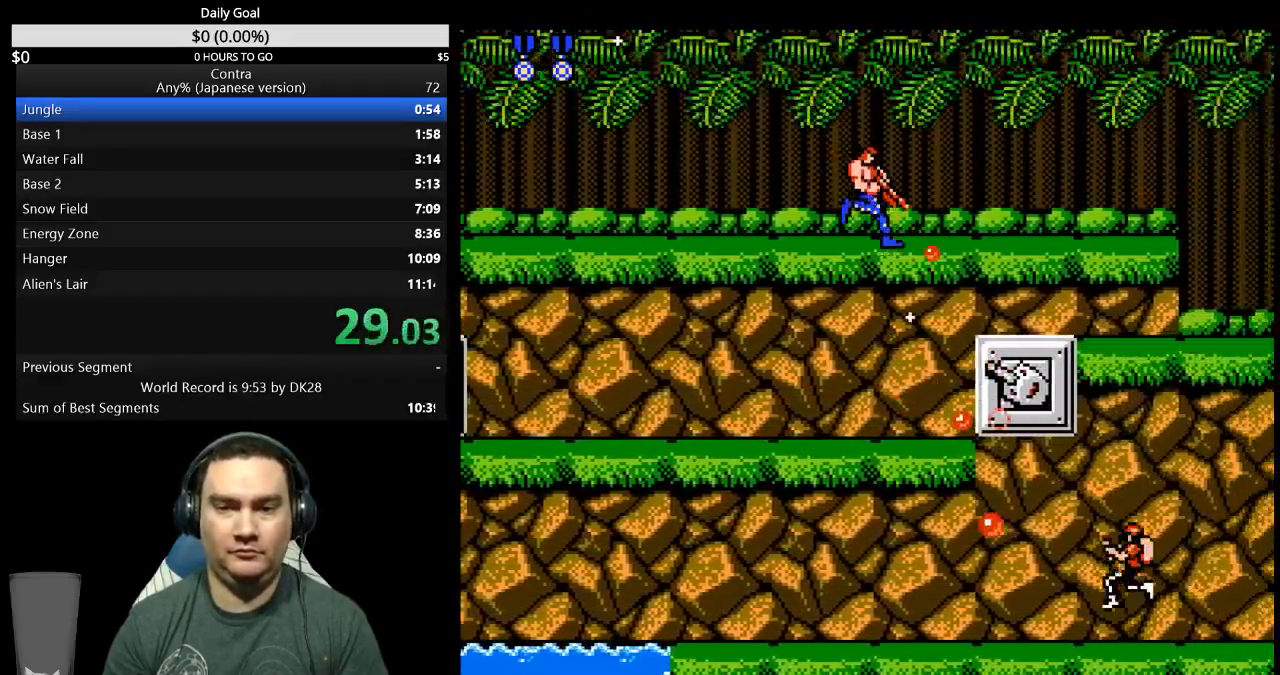
{"buttons": ["DPAD_DOWN", "DPAD_RIGHT"], "events": []}
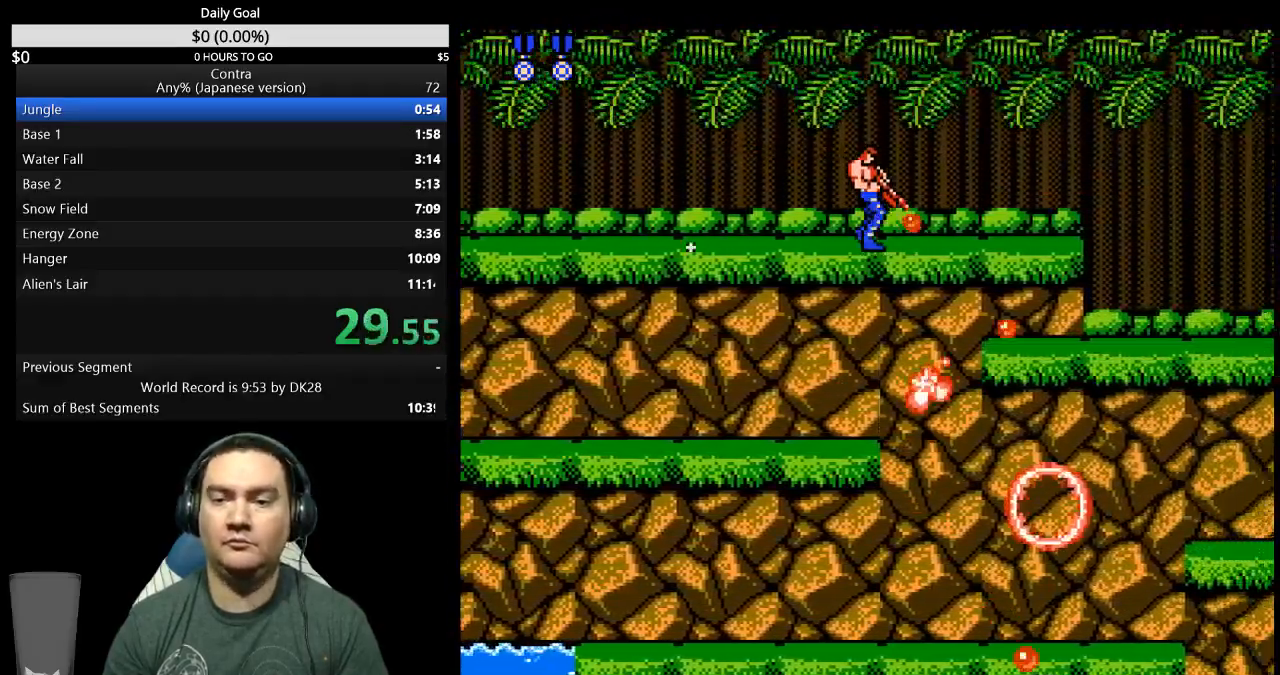
{"buttons": ["DPAD_RIGHT"], "events": [[500, "DPAD_DOWN", "up"]]}
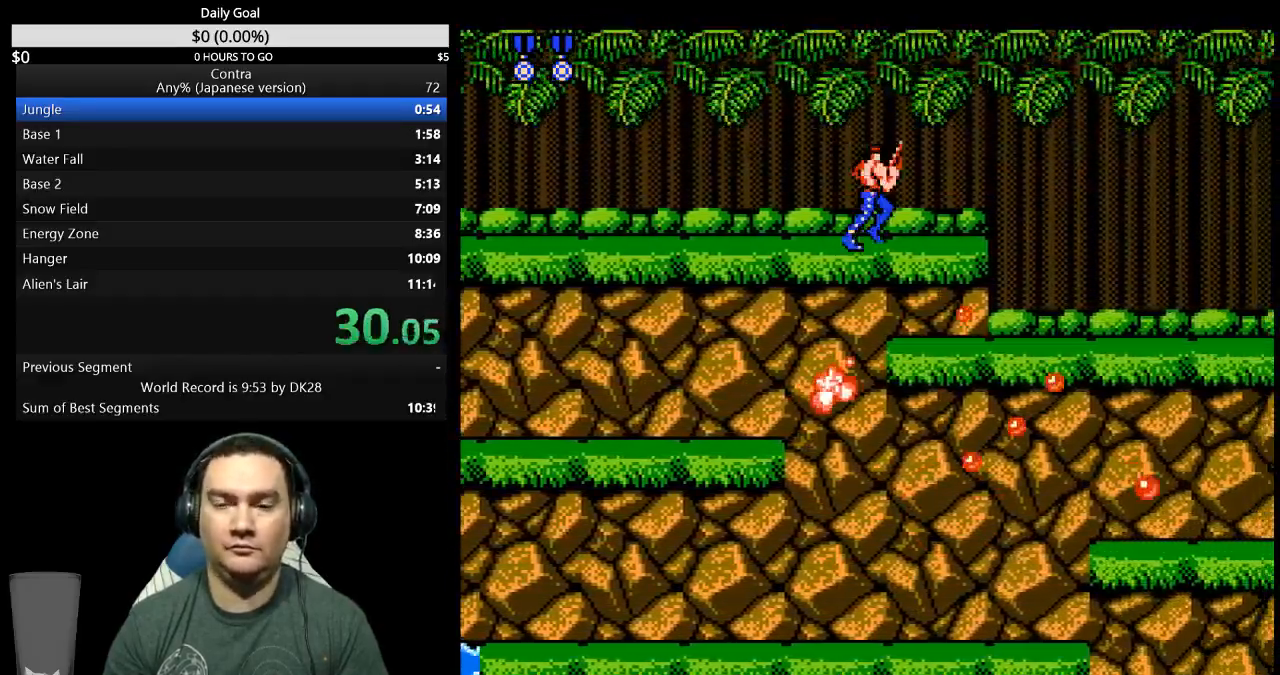
{"buttons": ["DPAD_RIGHT"], "events": []}
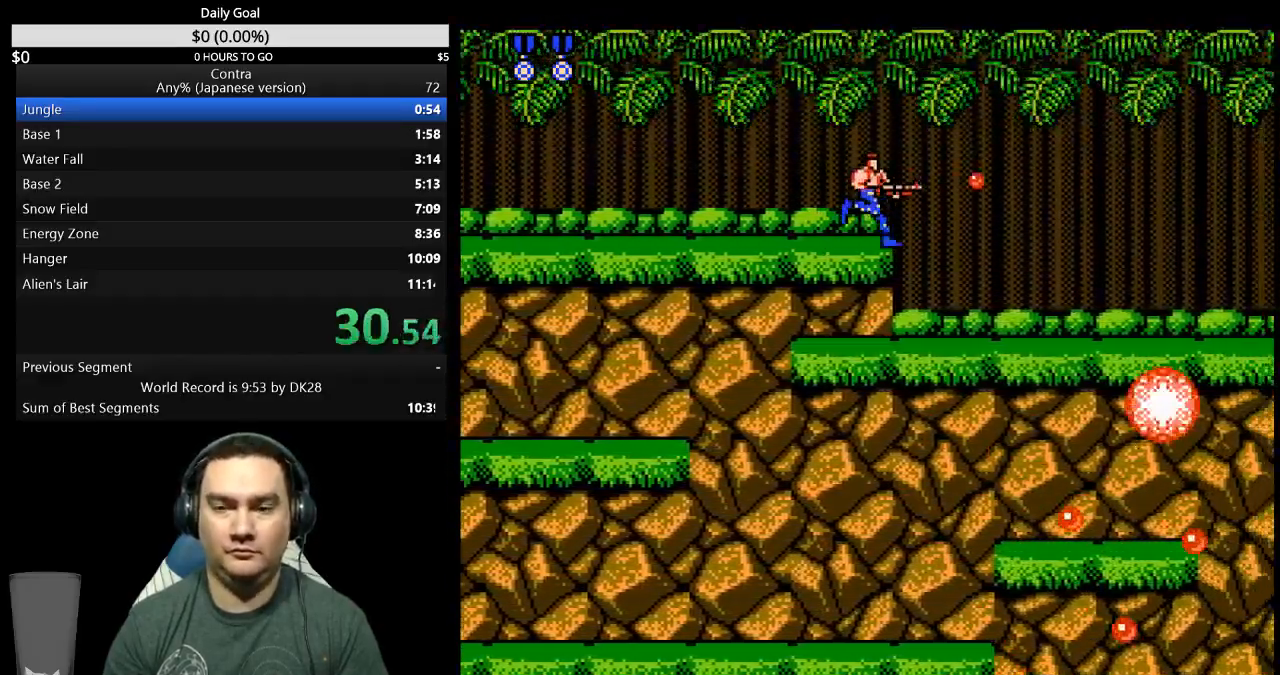
{"buttons": ["DPAD_RIGHT"], "events": []}
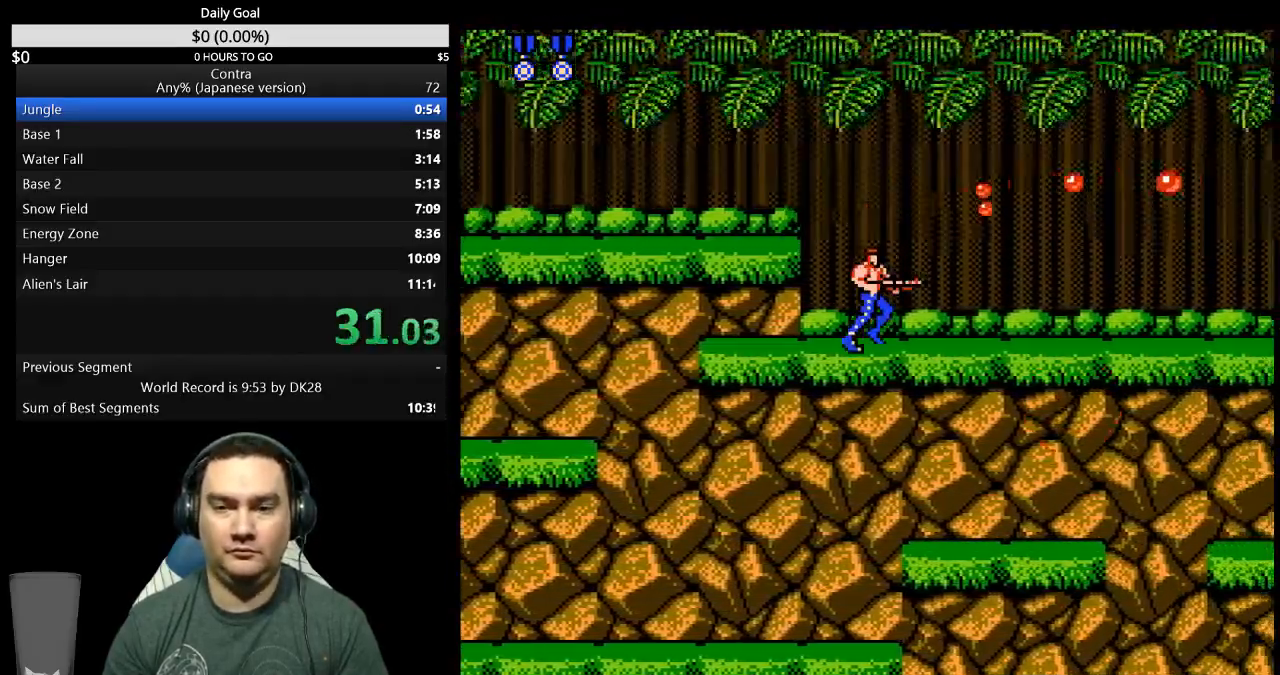
{"buttons": ["DPAD_DOWN", "DPAD_RIGHT"], "events": [[300, "DPAD_DOWN", "down"]]}
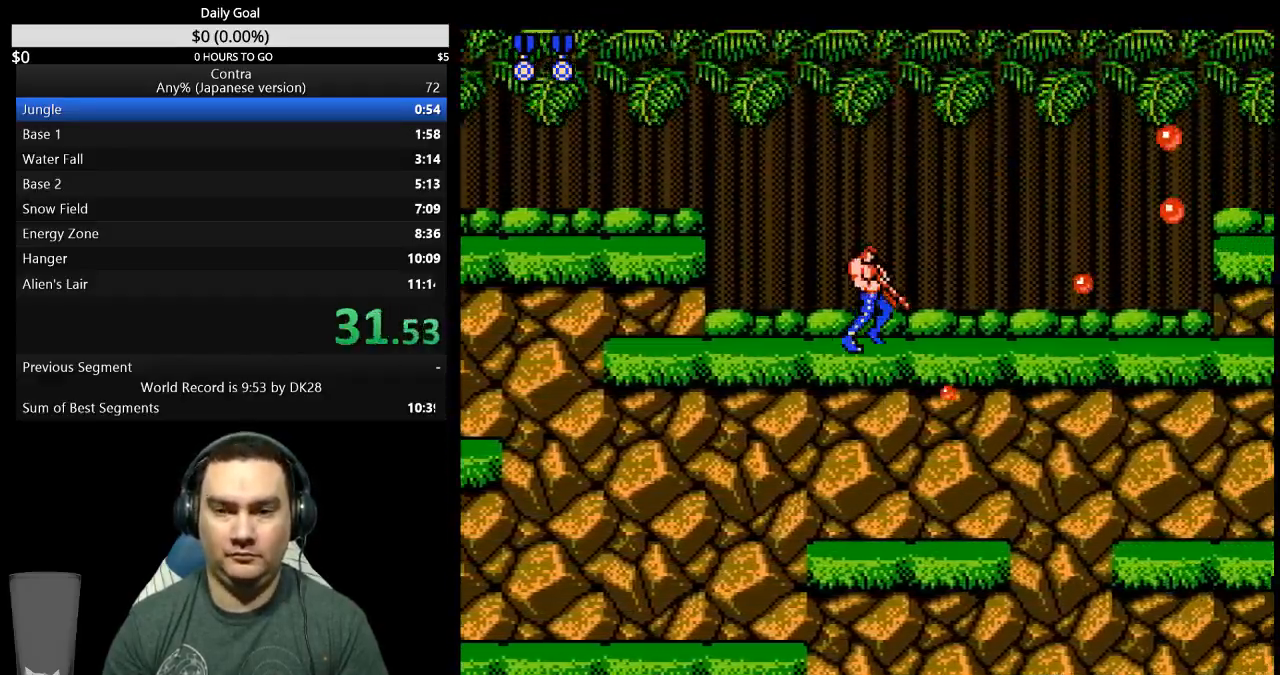
{"buttons": ["DPAD_DOWN", "DPAD_RIGHT"], "events": []}
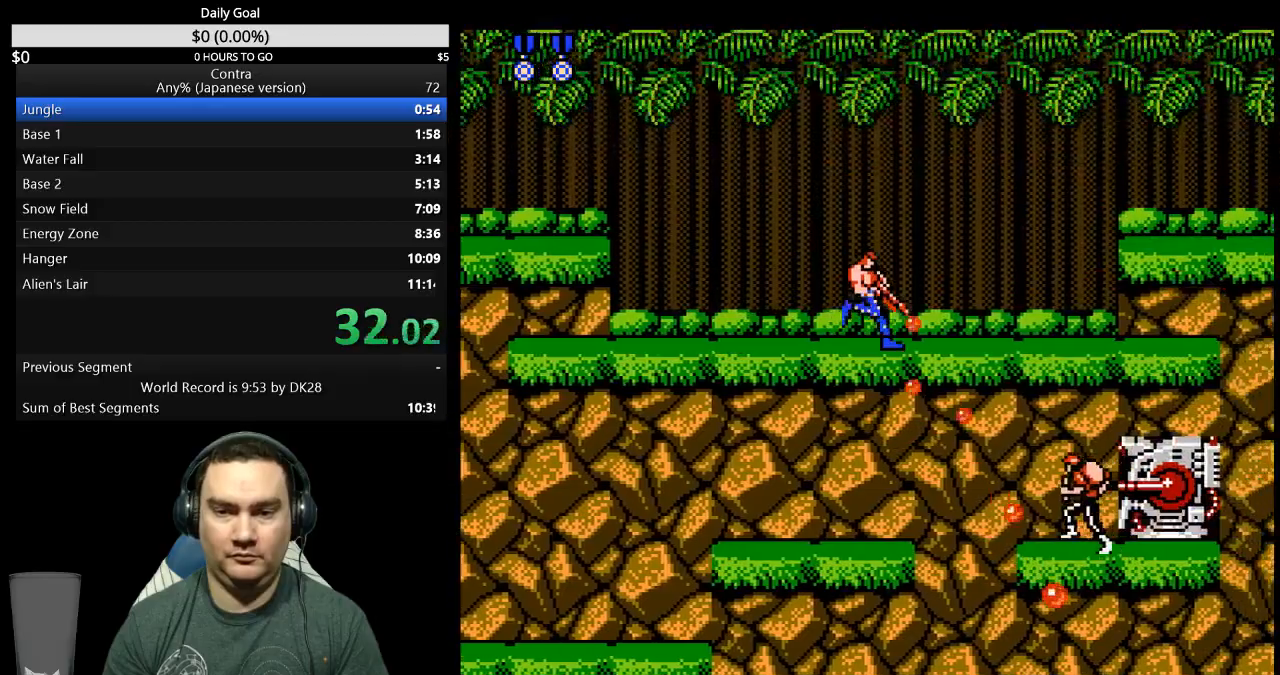
{"buttons": ["DPAD_DOWN", "DPAD_RIGHT"], "events": []}
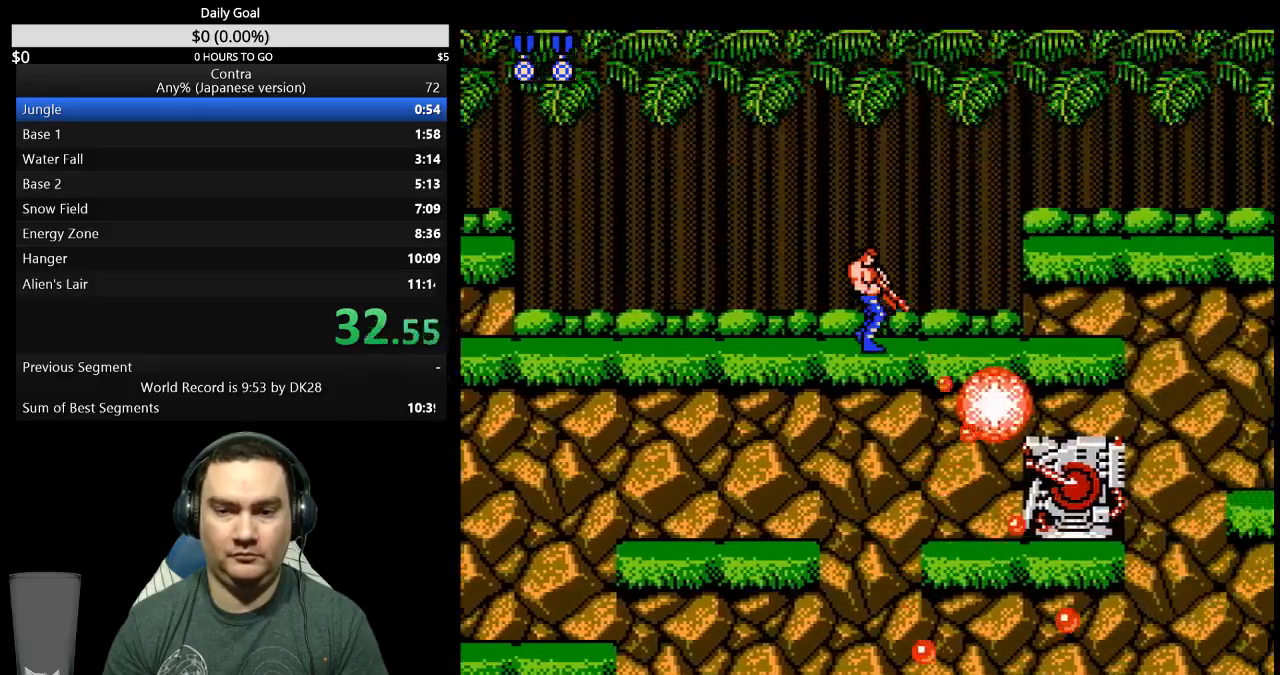
{"buttons": ["A", "DPAD_DOWN", "DPAD_RIGHT"], "events": [[467, "A", "down"]]}
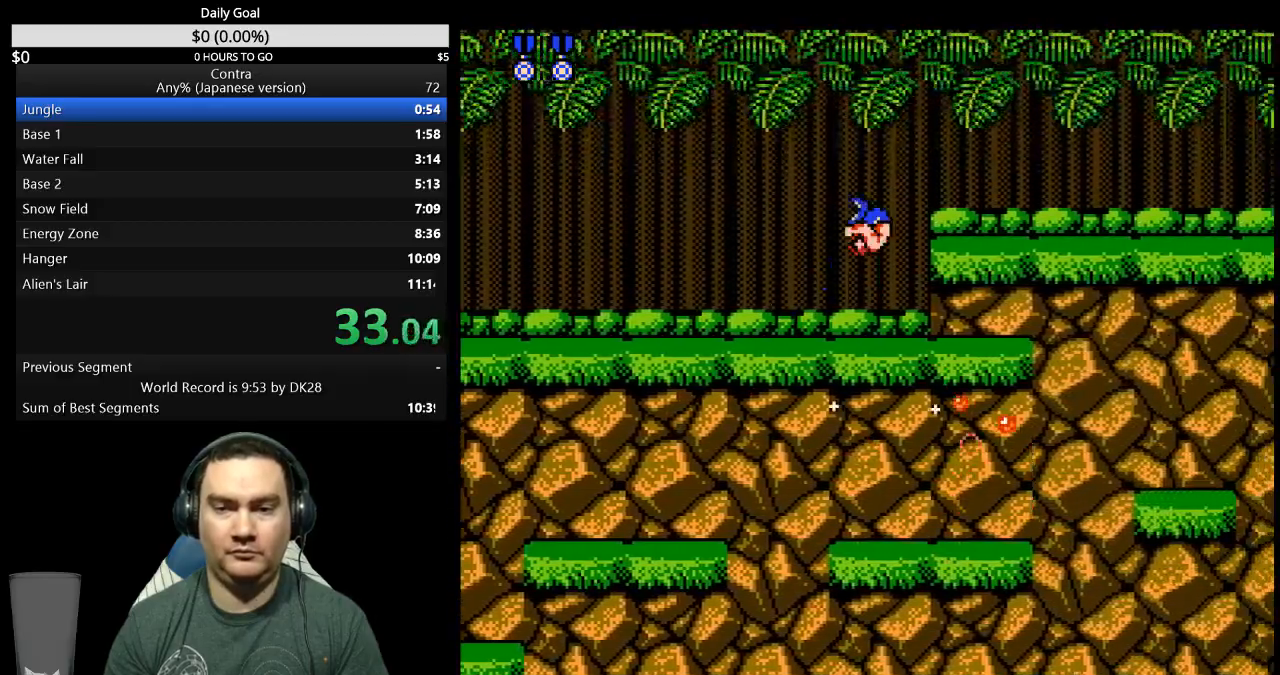
{"buttons": ["DPAD_RIGHT"], "events": [[33, "A", "up"], [167, "DPAD_DOWN", "up"], [167, "DPAD_RIGHT", "up"], [300, "DPAD_RIGHT", "down"]]}
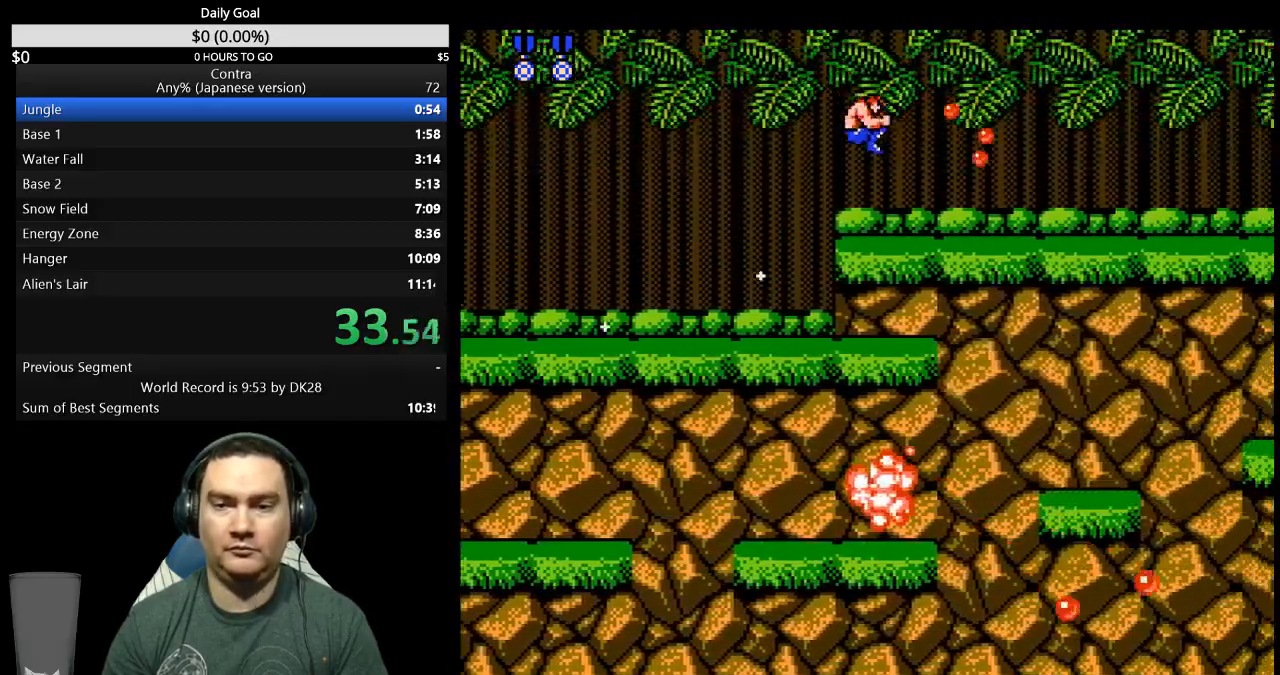
{"buttons": ["DPAD_RIGHT"], "events": []}
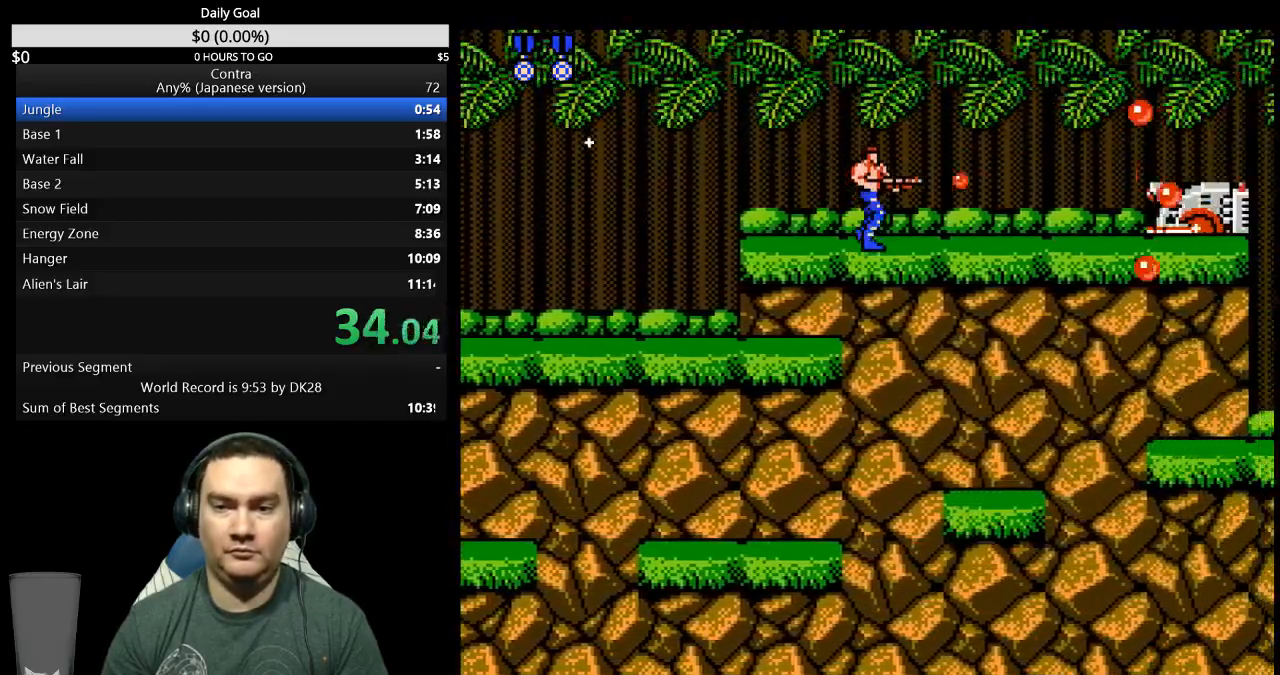
{"buttons": ["DPAD_RIGHT"], "events": []}
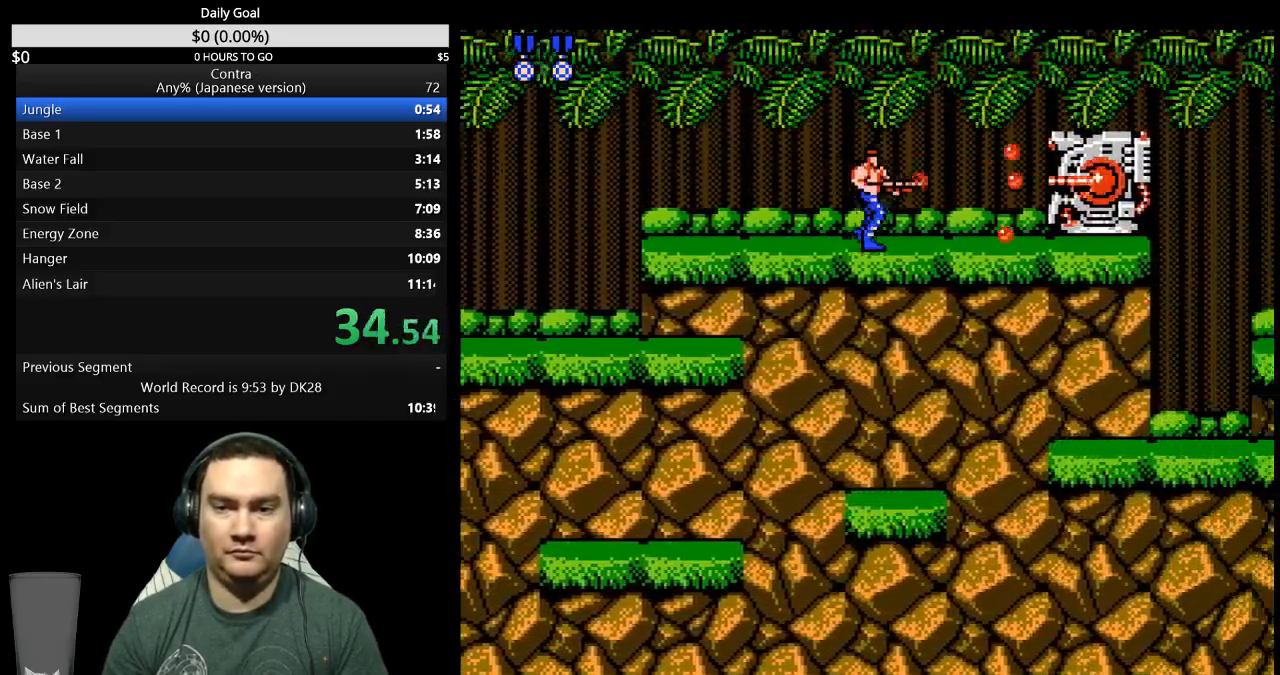
{"buttons": ["DPAD_RIGHT"], "events": []}
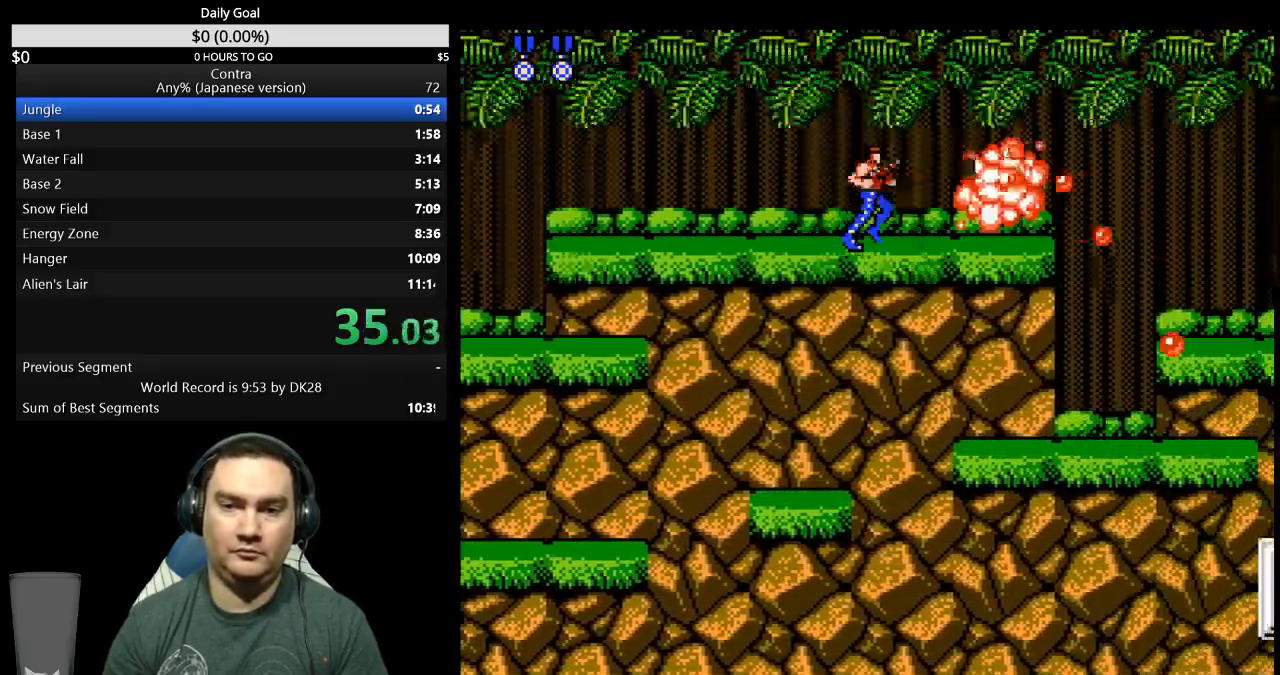
{"buttons": ["DPAD_RIGHT"], "events": []}
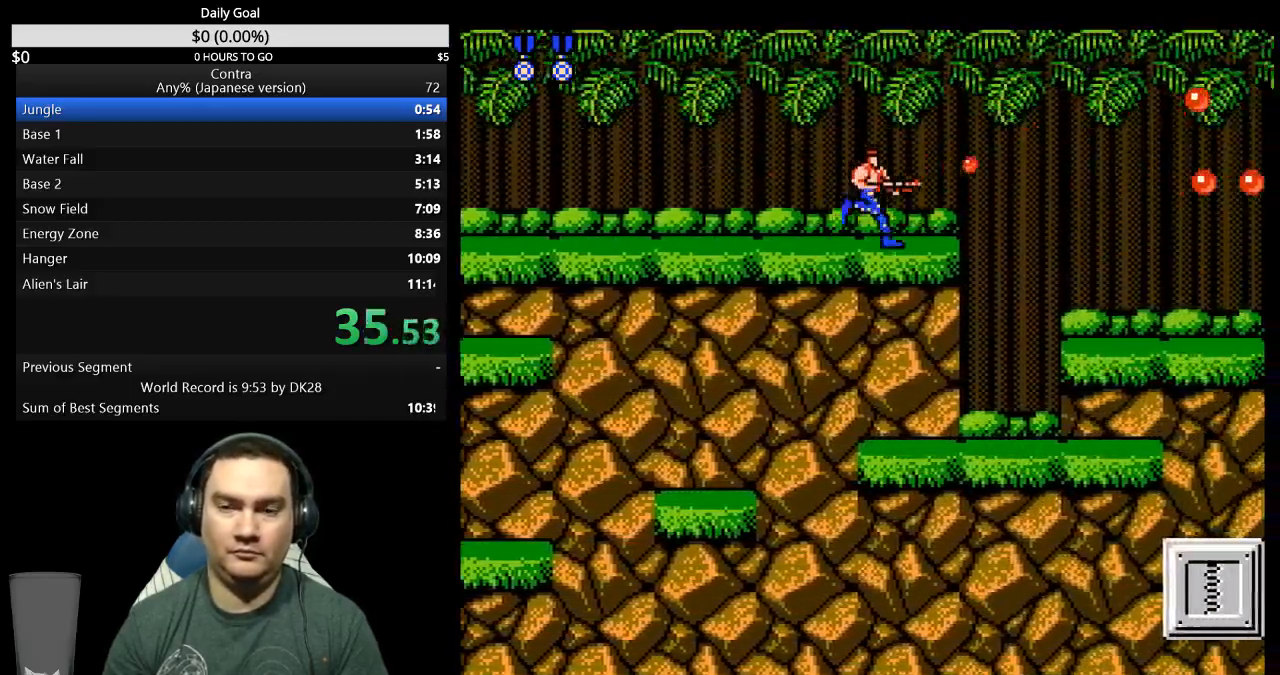
{"buttons": ["DPAD_DOWN", "DPAD_RIGHT"], "events": [[100, "A", "down"], [100, "DPAD_DOWN", "down"], [200, "A", "up"]]}
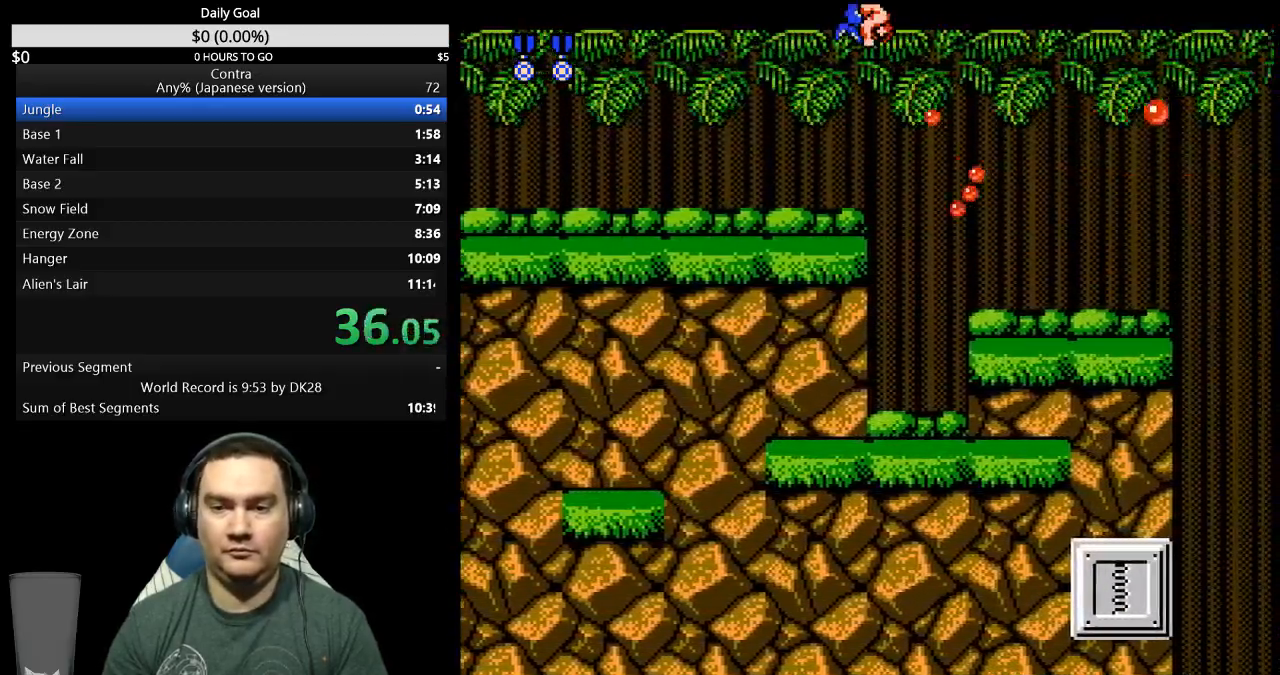
{"buttons": ["DPAD_RIGHT"], "events": [[400, "DPAD_DOWN", "up"]]}
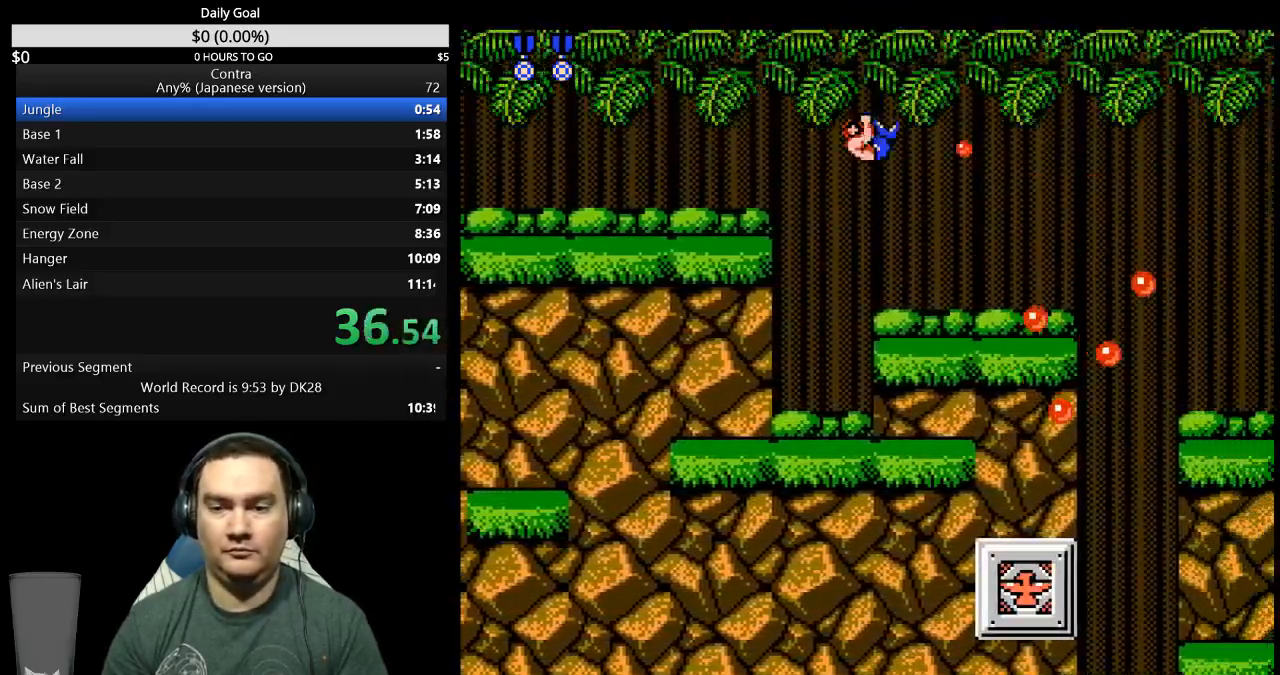
{"buttons": ["DPAD_RIGHT"], "events": []}
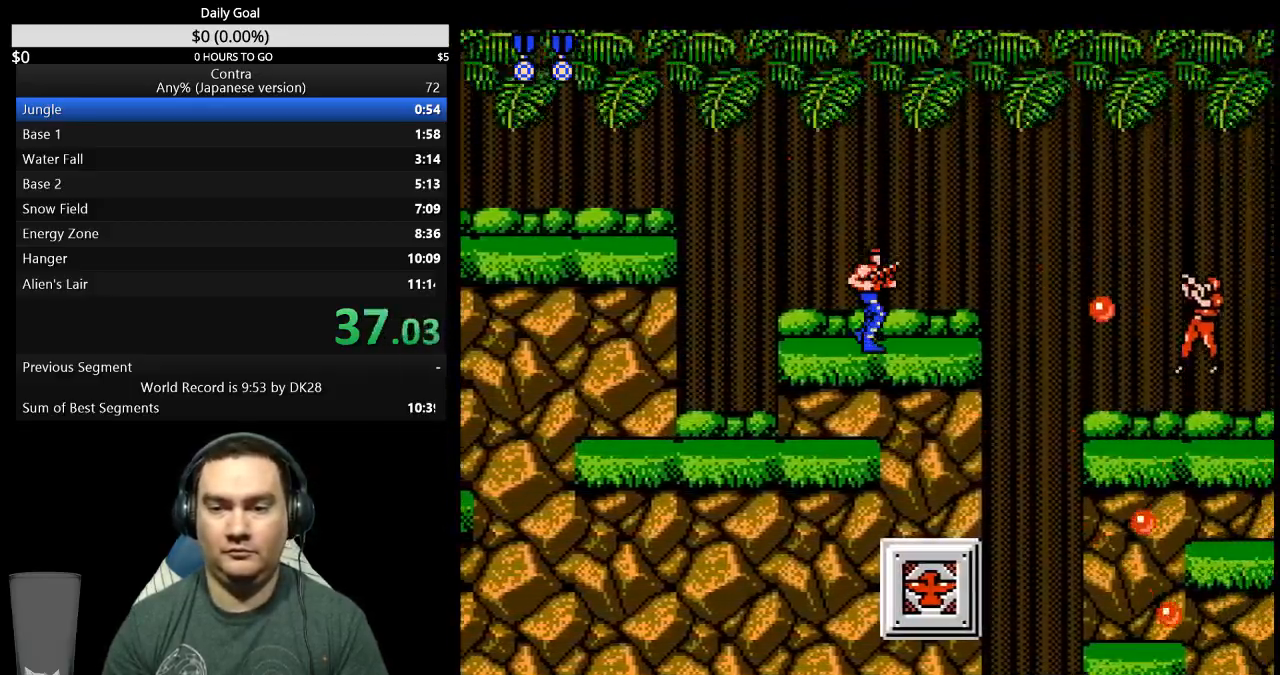
{"buttons": ["DPAD_RIGHT"], "events": []}